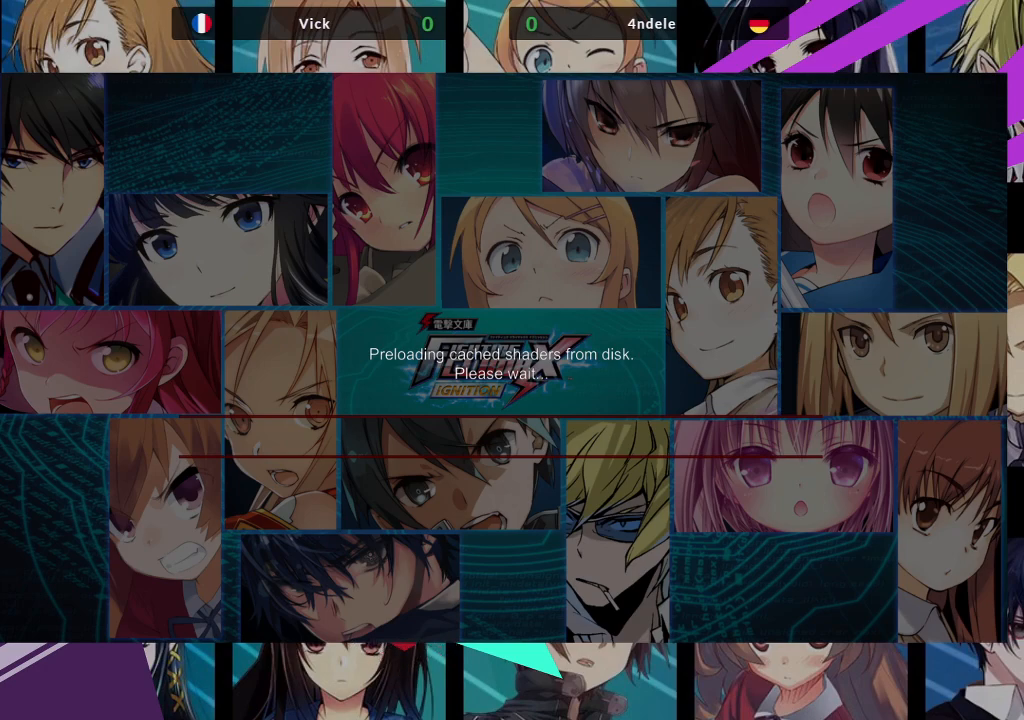
Gameplay with a controller (arcade stick); each line is a JSON object with the inputs held at the frame after it. "events" lists button and stick changes between this image and that frame as [ms after this image, input, new state], when the widget could be followed in between. Not read: L3 R3.
{"buttons": [], "left_stick": "center", "events": [[50, "left_stick", "right"], [100, "left_stick", "center"], [200, "left_stick", "right"], [283, "left_stick", "center"], [400, "left_stick", "right"], [467, "left_stick", "center"]]}
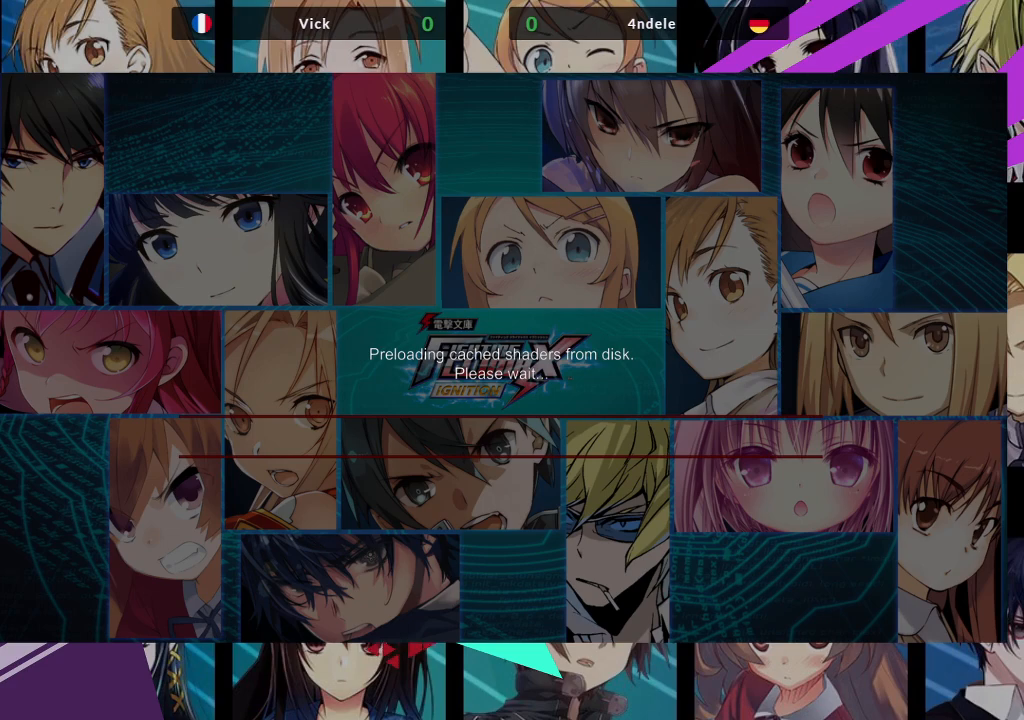
{"buttons": [], "left_stick": "center", "events": []}
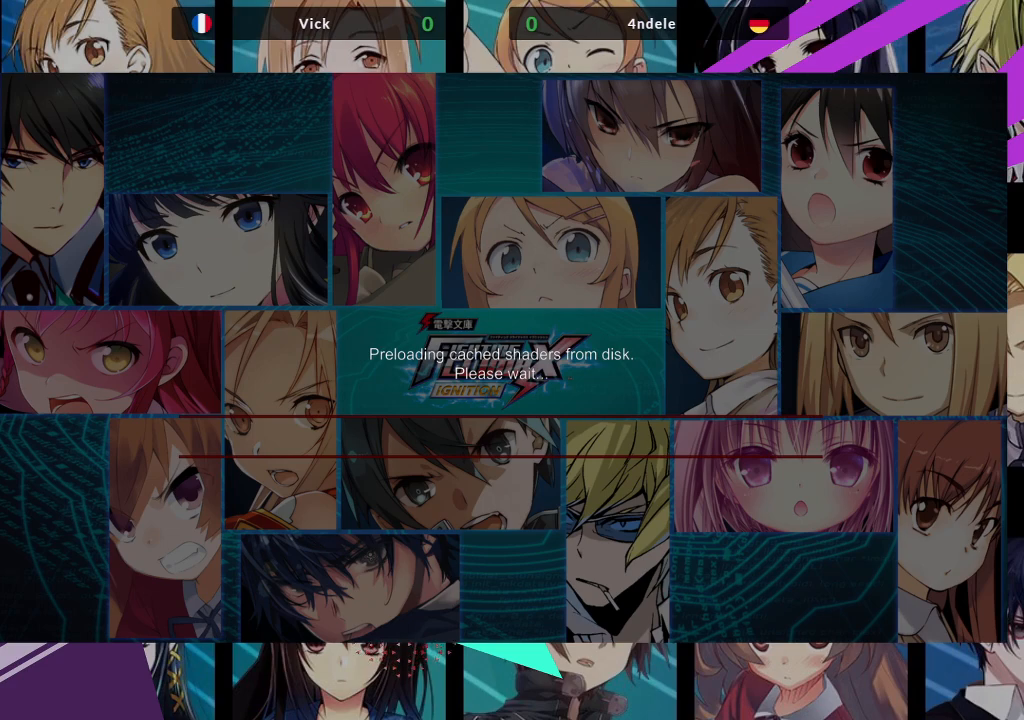
{"buttons": [], "left_stick": "center", "events": []}
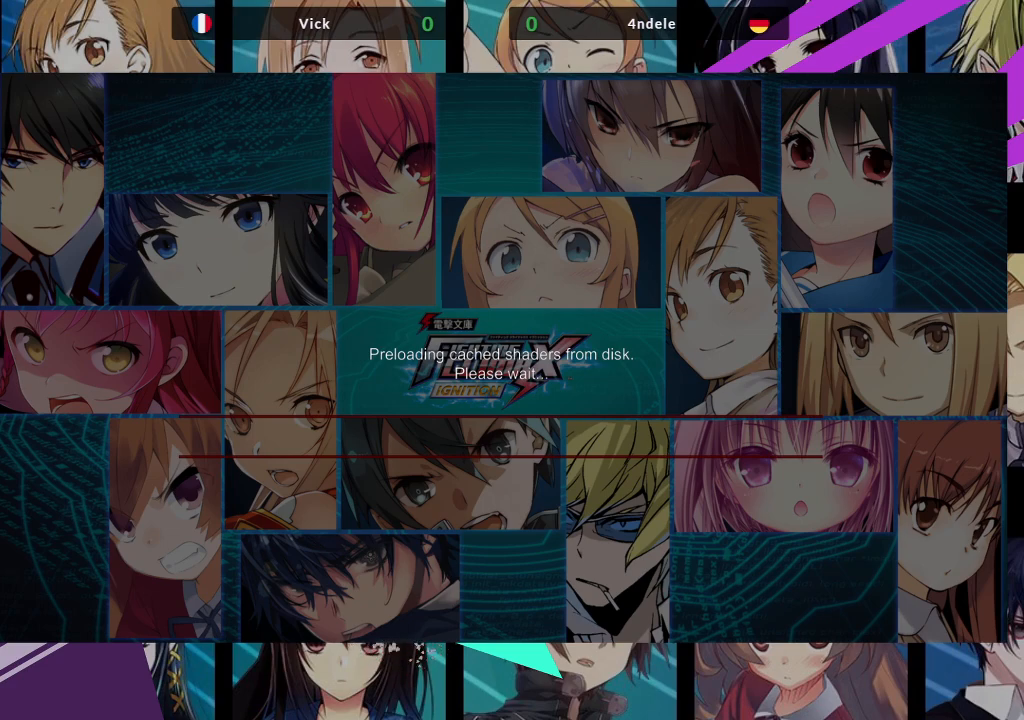
{"buttons": [], "left_stick": "center", "events": []}
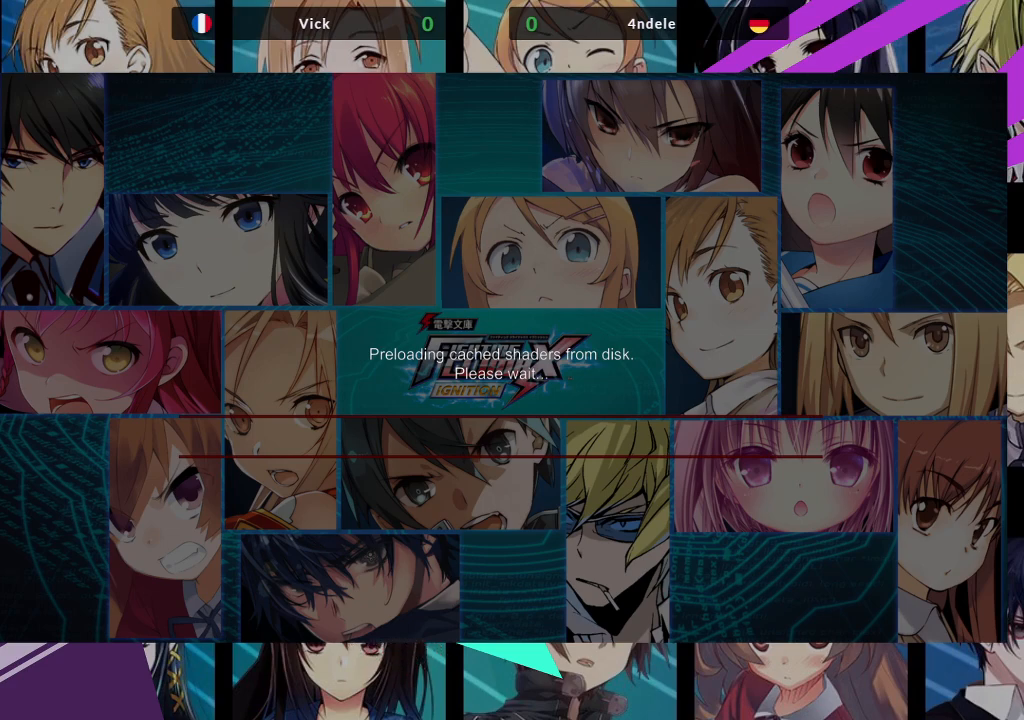
{"buttons": [], "left_stick": "center", "events": []}
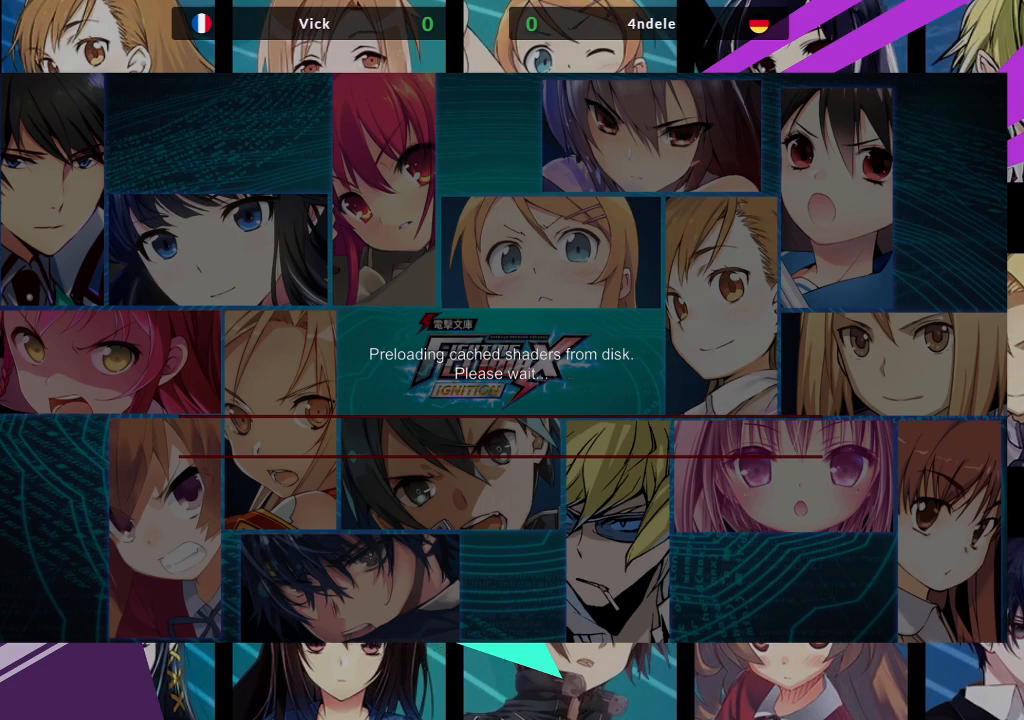
{"buttons": [], "left_stick": "center", "events": []}
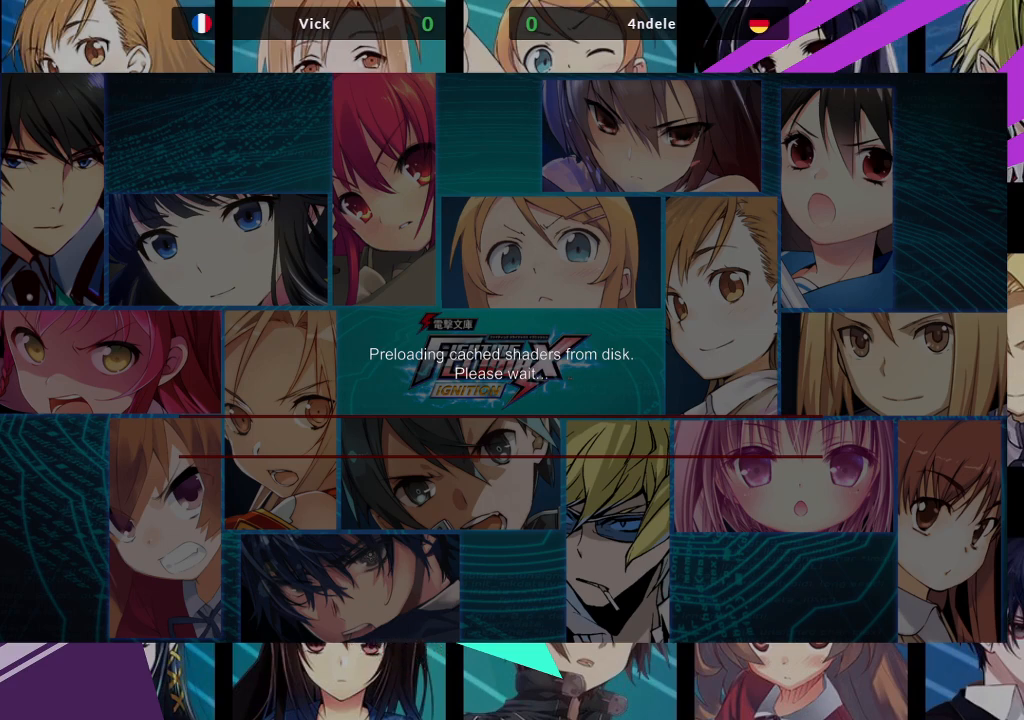
{"buttons": [], "left_stick": "center", "events": [[233, "left_stick", "right"], [300, "left_stick", "center"], [383, "left_stick", "right"], [483, "left_stick", "center"]]}
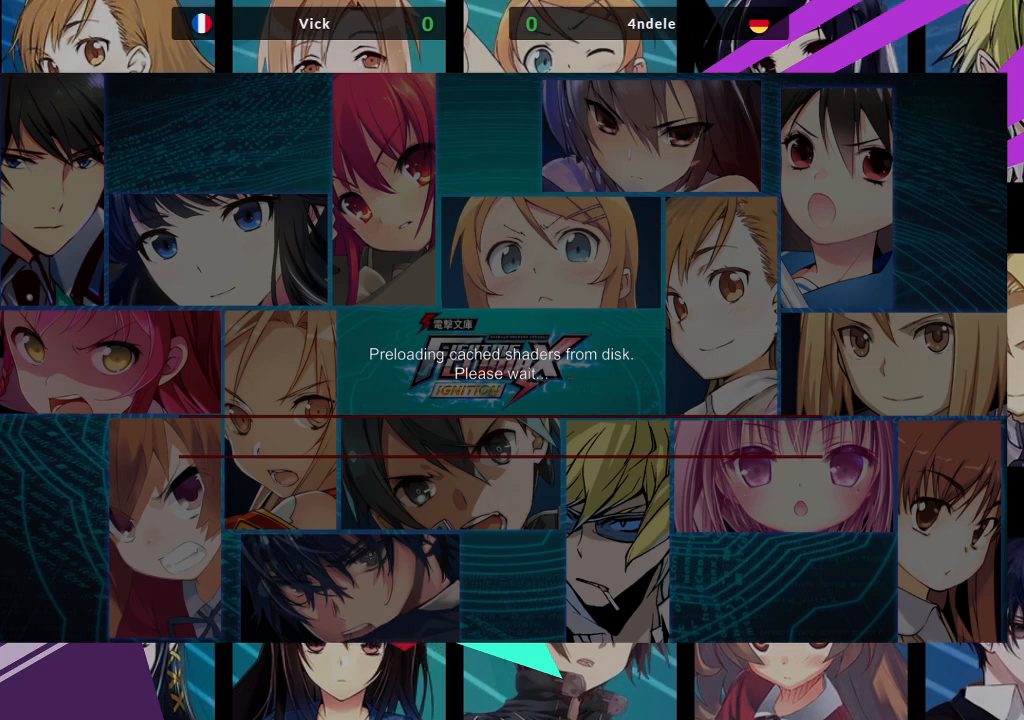
{"buttons": [], "left_stick": "center", "events": []}
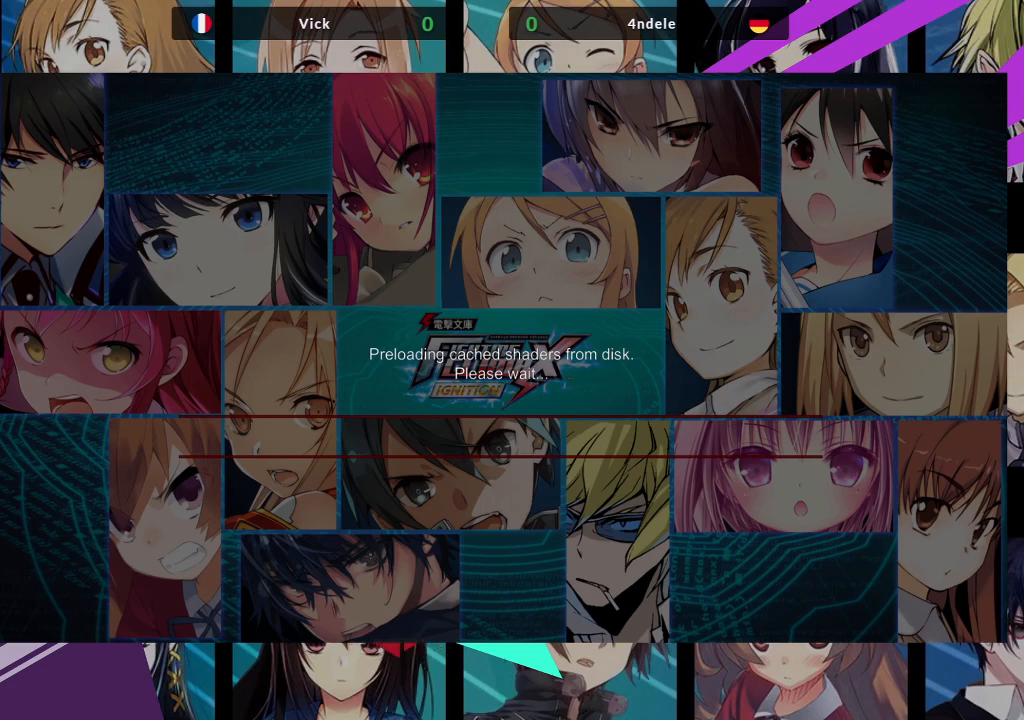
{"buttons": [], "left_stick": "left", "events": [[433, "left_stick", "left"]]}
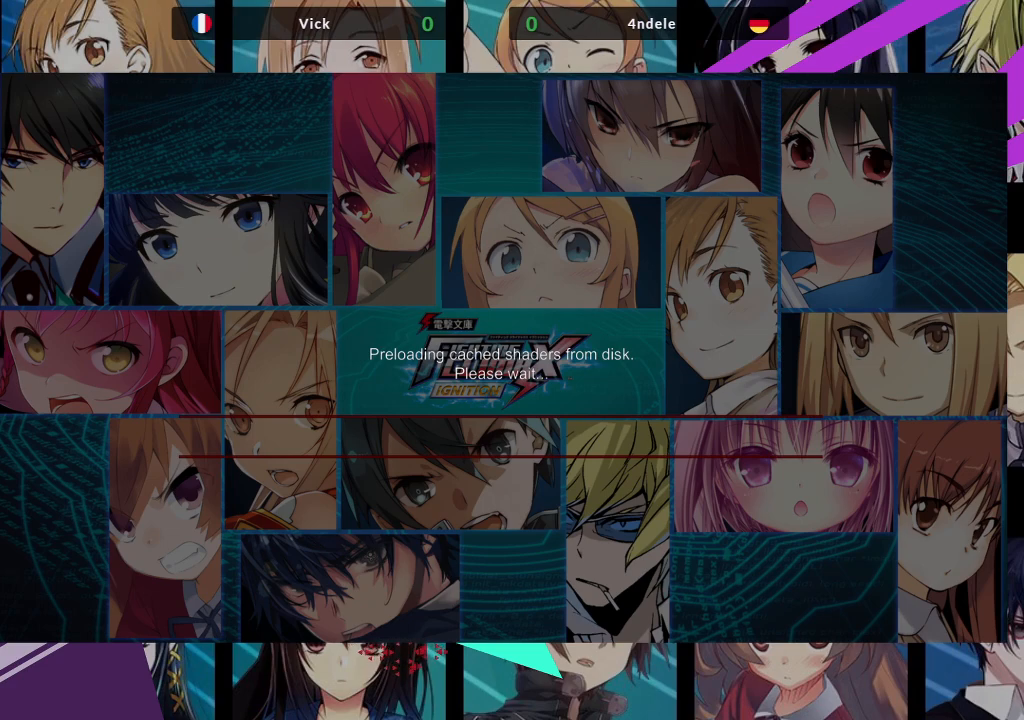
{"buttons": [], "left_stick": "center", "events": [[117, "left_stick", "center"], [350, "left_stick", "down"], [500, "left_stick", "center"]]}
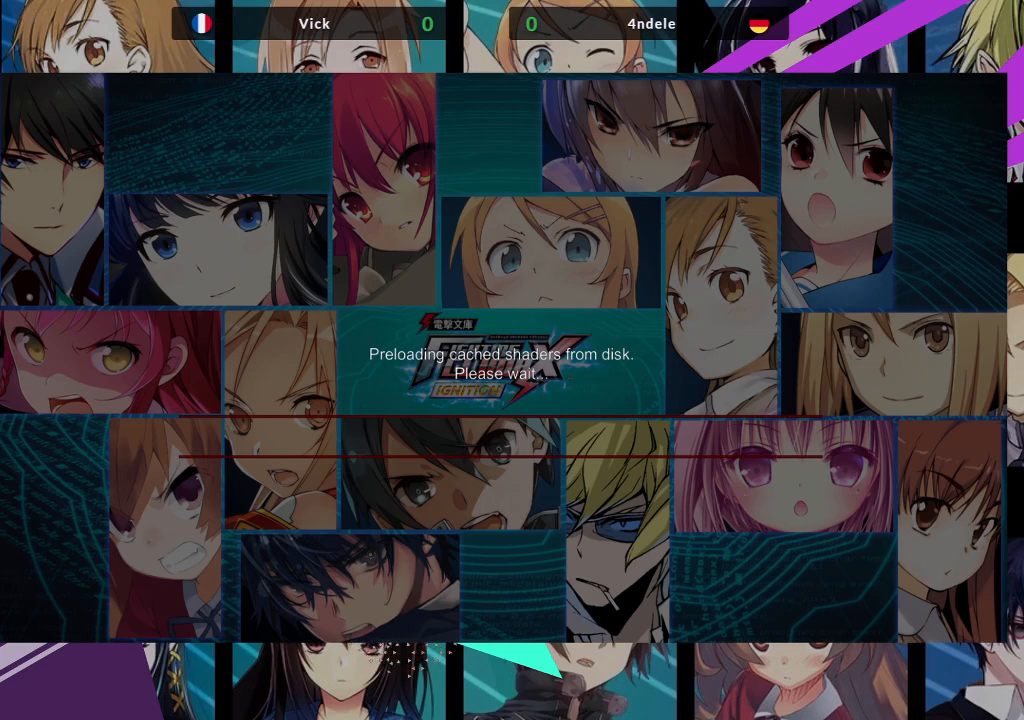
{"buttons": [], "left_stick": "down", "events": [[100, "left_stick", "down"], [250, "left_stick", "center"], [300, "left_stick", "down"], [383, "left_stick", "center"], [500, "left_stick", "down"]]}
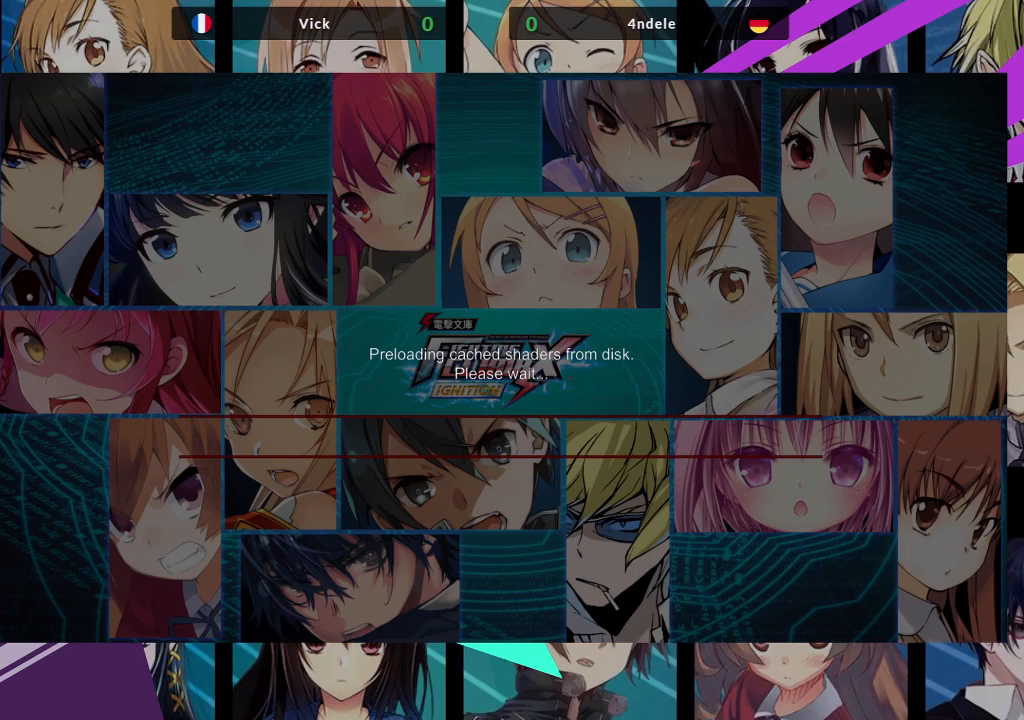
{"buttons": [], "left_stick": "center", "events": [[150, "left_stick", "center"]]}
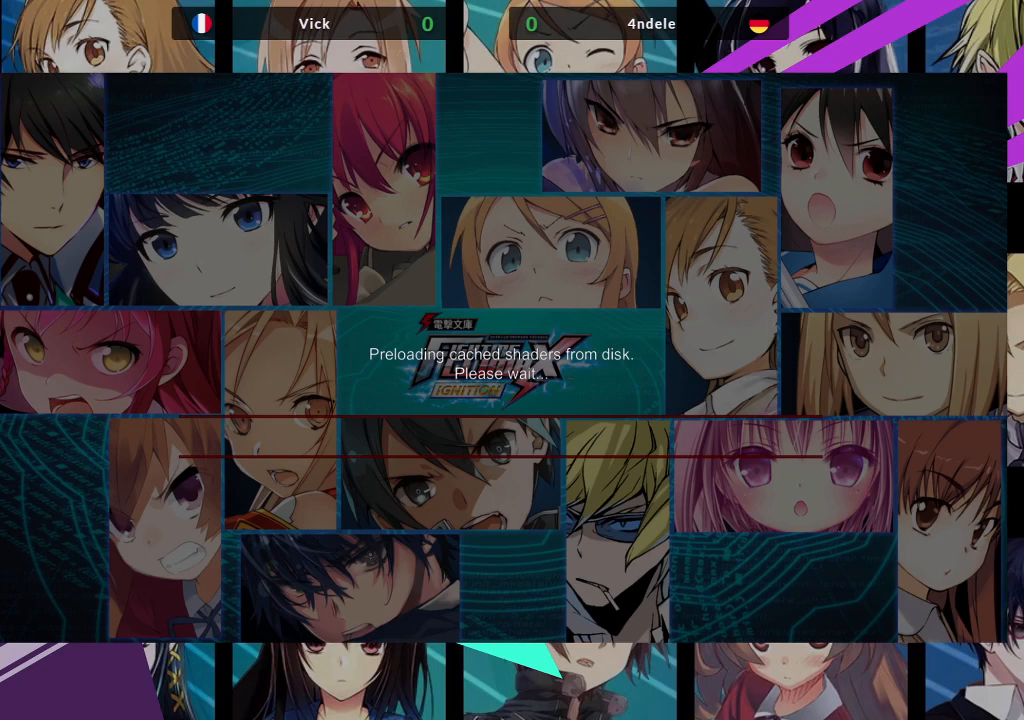
{"buttons": [], "left_stick": "center", "events": [[133, "left_stick", "up"], [300, "left_stick", "center"]]}
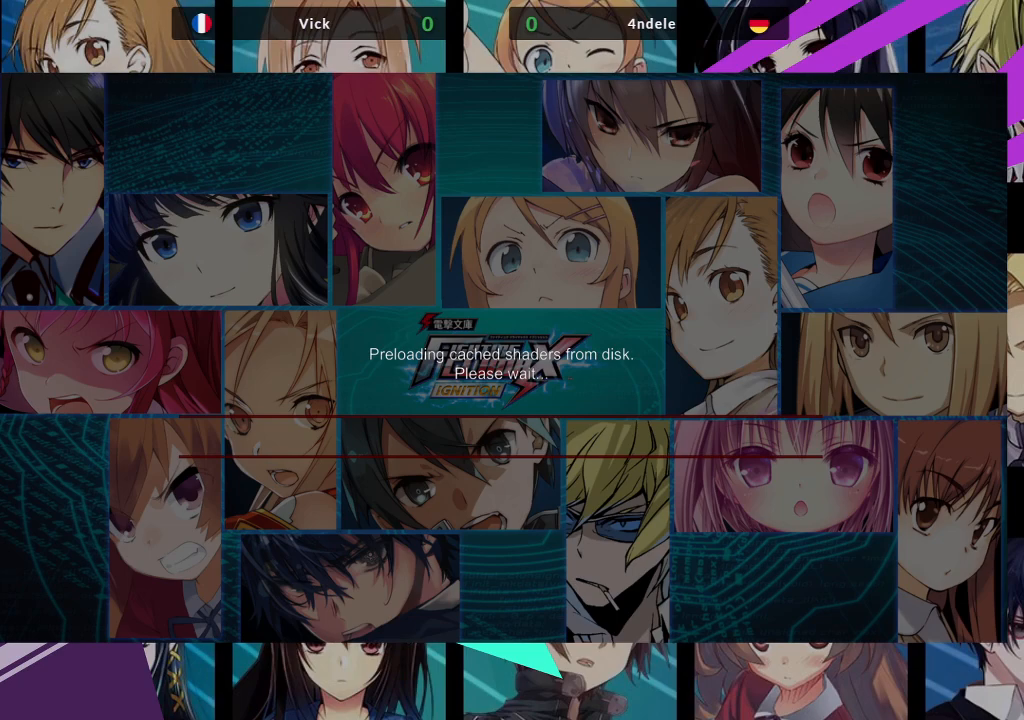
{"buttons": [], "left_stick": "left", "events": [[467, "left_stick", "left"]]}
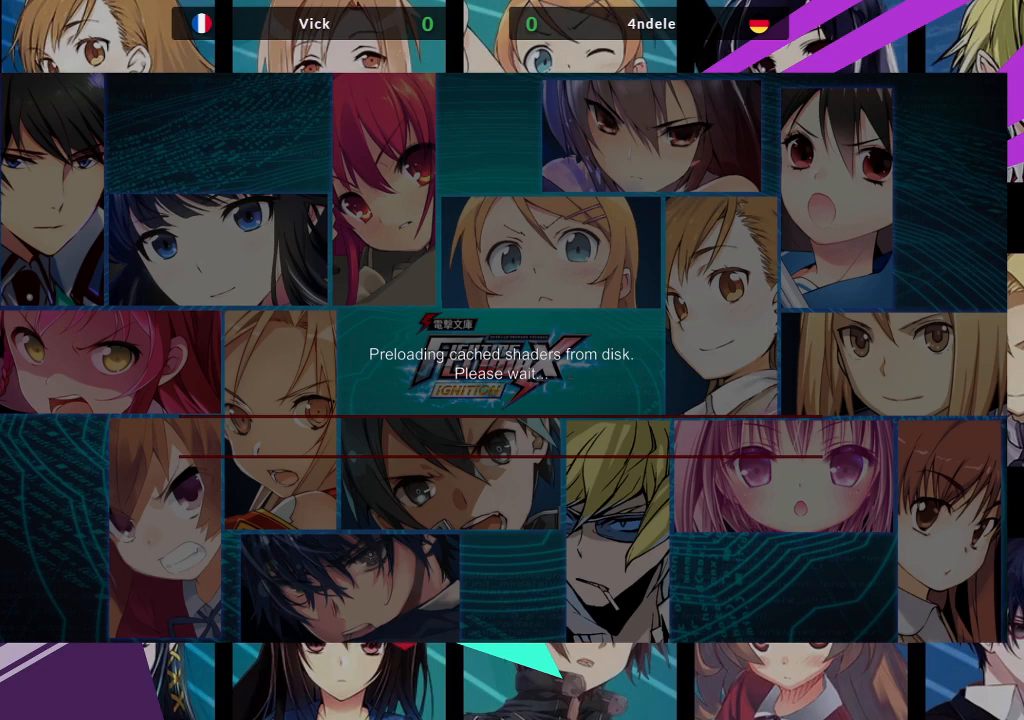
{"buttons": [], "left_stick": "center", "events": [[83, "left_stick", "center"], [183, "left_stick", "left"], [317, "left_stick", "center"]]}
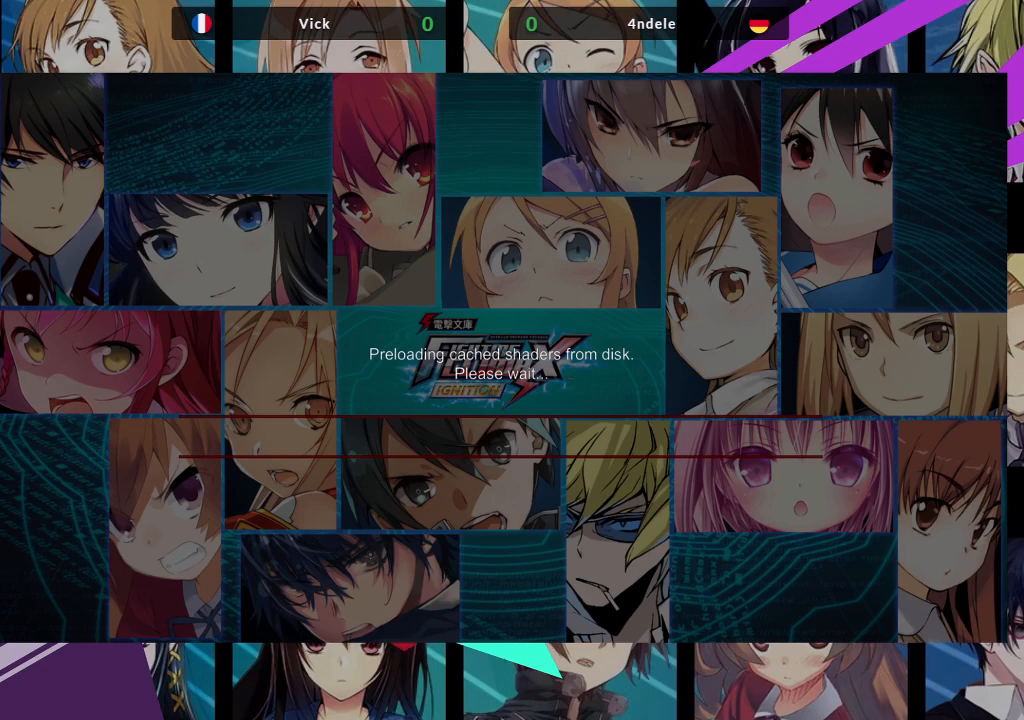
{"buttons": [], "left_stick": "center", "events": []}
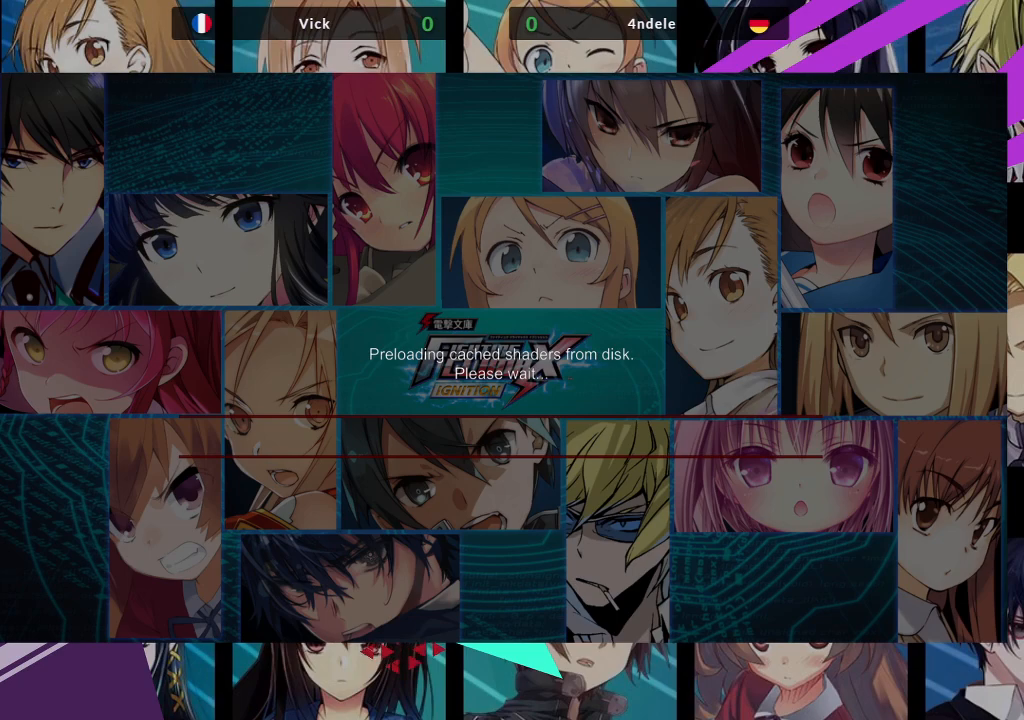
{"buttons": [], "left_stick": "center", "events": [[200, "left_stick", "up"], [350, "left_stick", "center"]]}
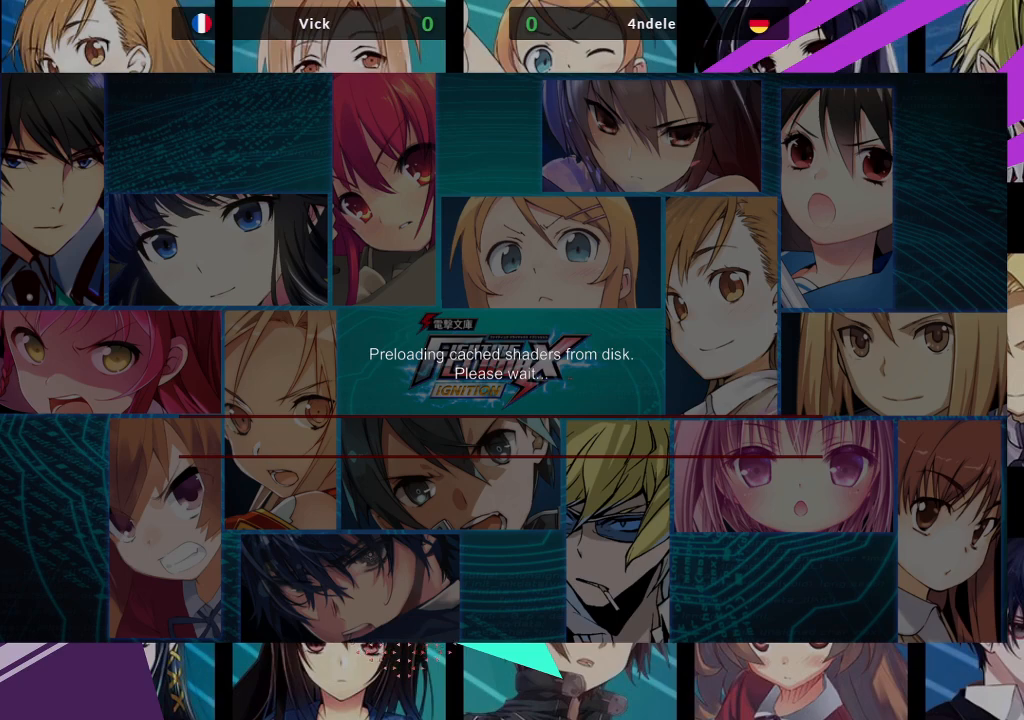
{"buttons": [], "left_stick": "up", "events": [[367, "left_stick", "up"]]}
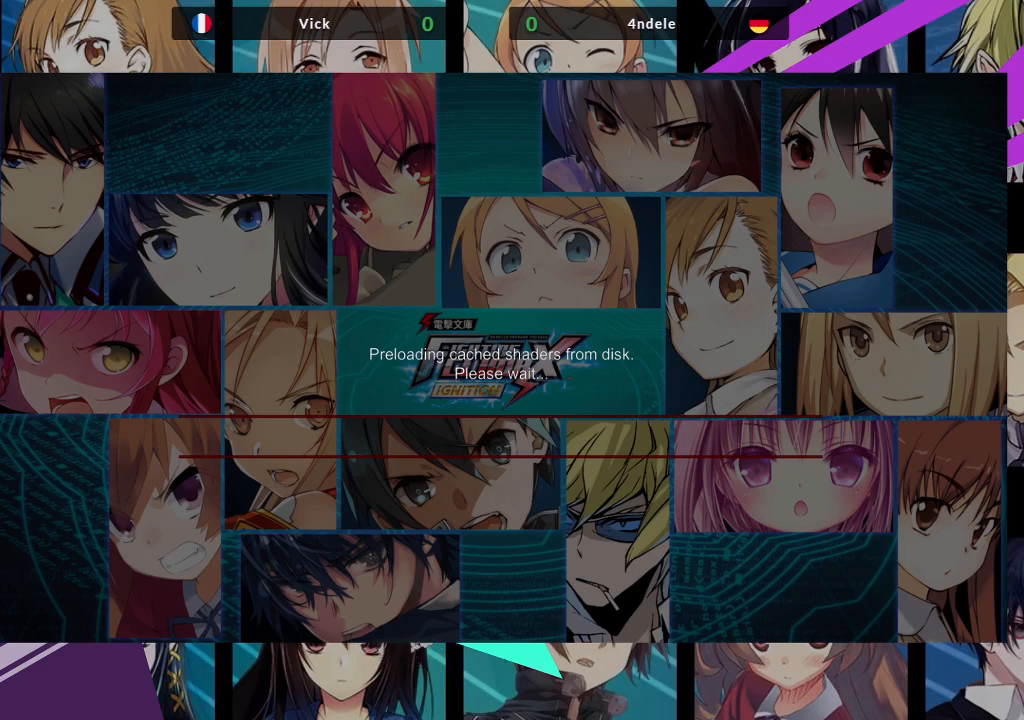
{"buttons": [], "left_stick": "center", "events": [[17, "left_stick", "center"]]}
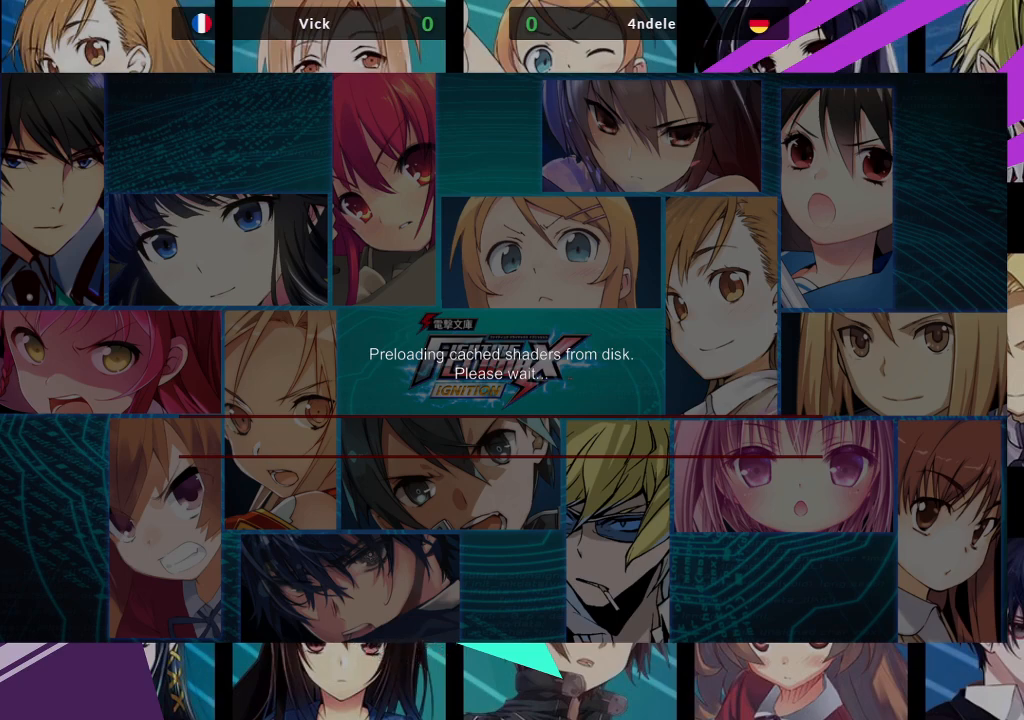
{"buttons": [], "left_stick": "center", "events": []}
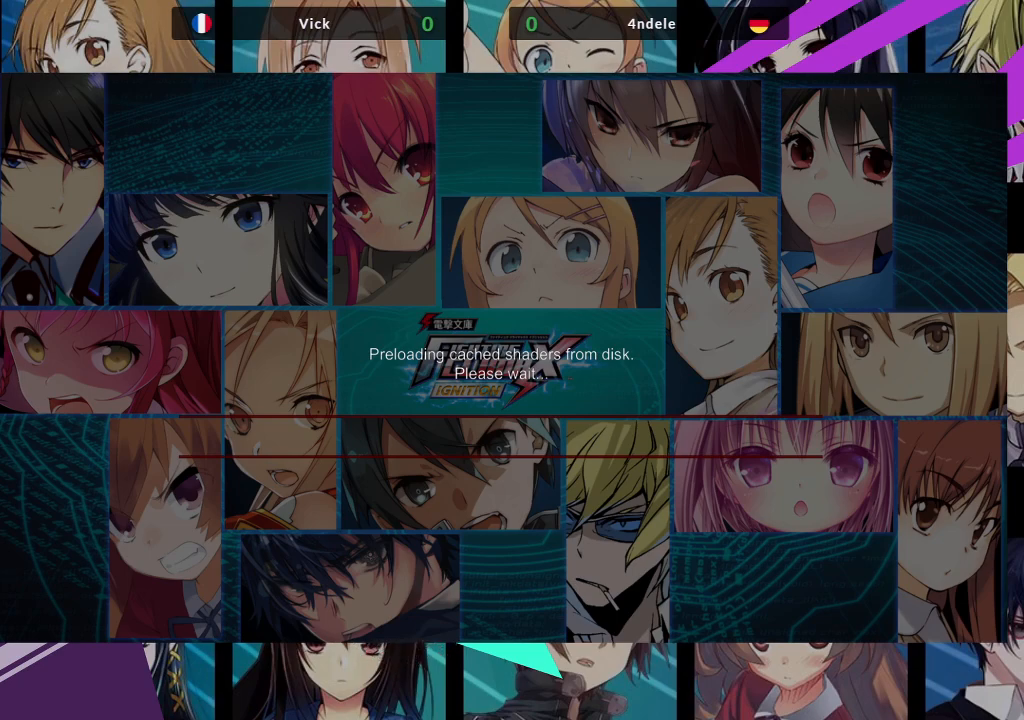
{"buttons": [], "left_stick": "center", "events": []}
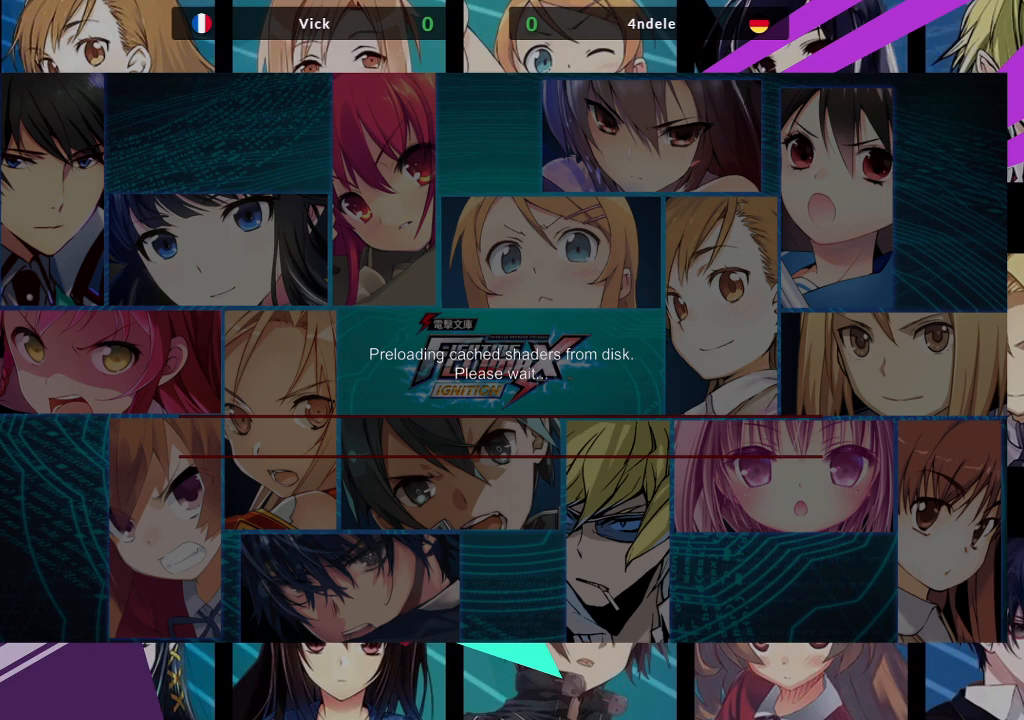
{"buttons": [], "left_stick": "center", "events": []}